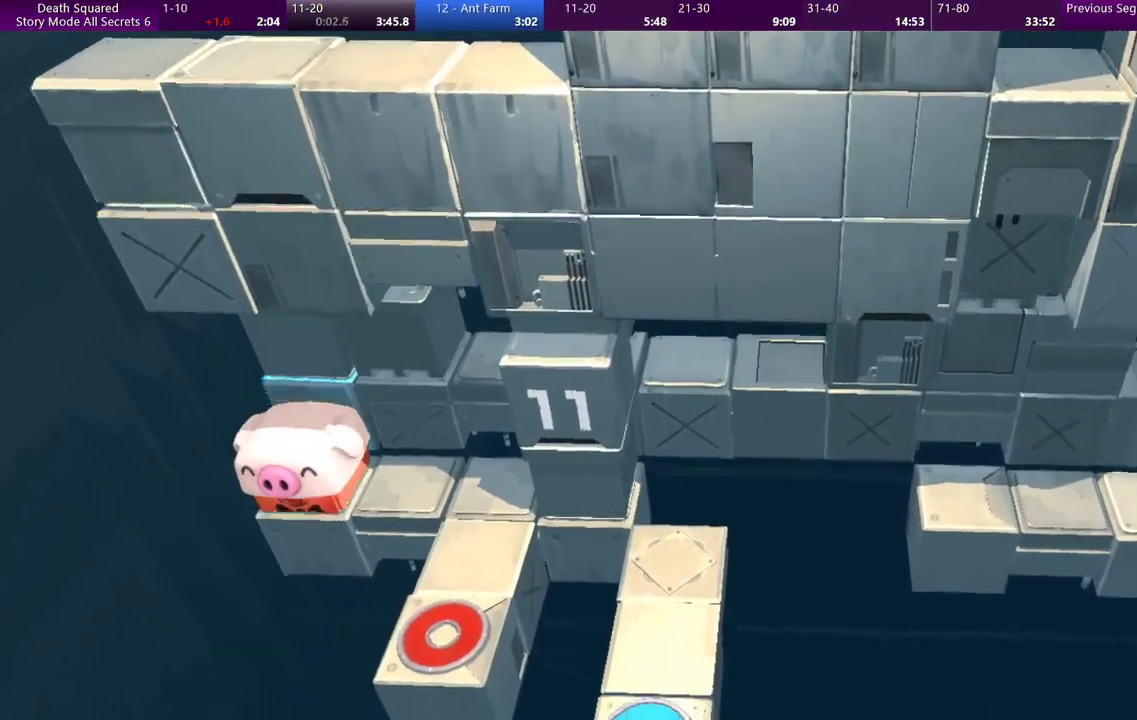
Gameplay with a controller (PlayStation layout); each line is a JSON object with the inputs held at the frame after it. "events" lists button and stick changes between this image and that frame as [ms after this image, input, new state], when the widget could be followed in between. Not read: L3 R3 right_stick.
{"buttons": [], "left_stick": "right", "events": [[233, "left_stick", "right"]]}
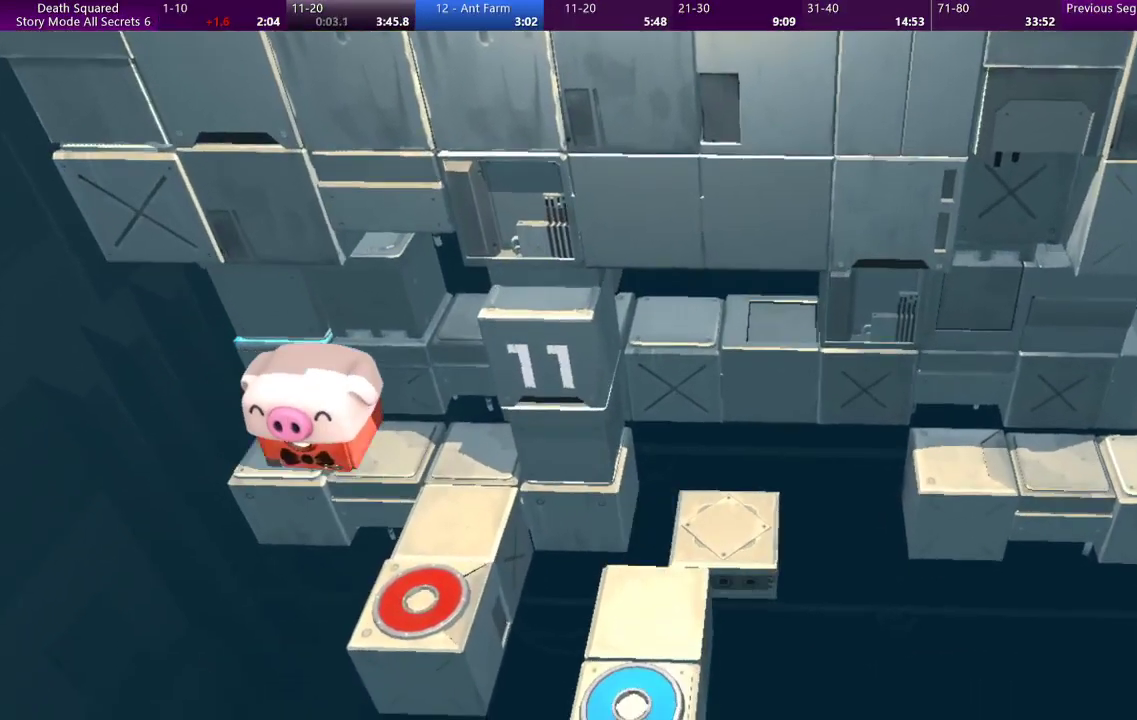
{"buttons": [], "left_stick": "center", "events": [[233, "left_stick", "center"]]}
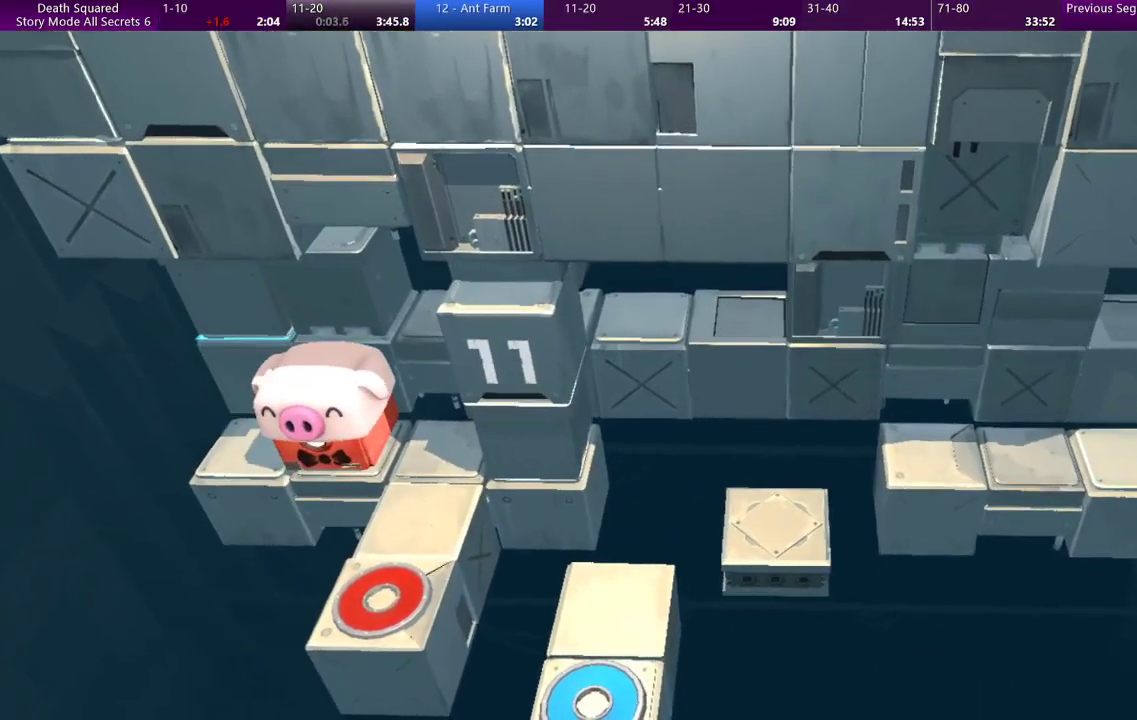
{"buttons": [], "left_stick": "center", "events": [[33, "left_stick", "right"], [100, "left_stick", "center"]]}
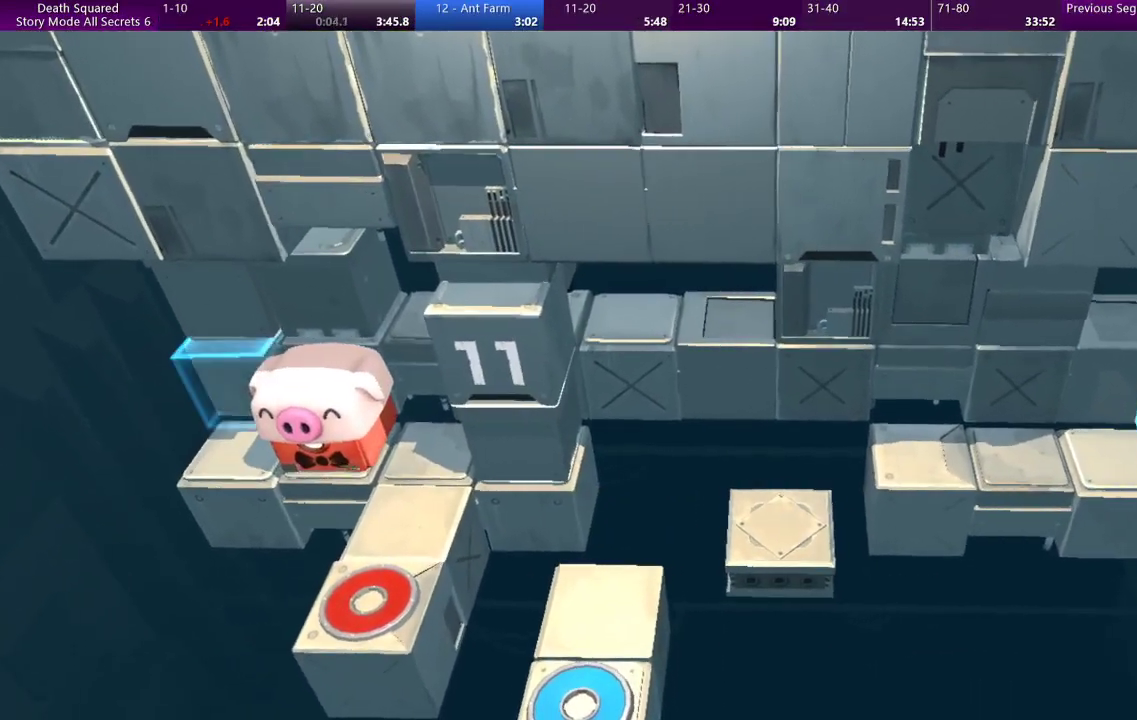
{"buttons": [], "left_stick": "center", "events": []}
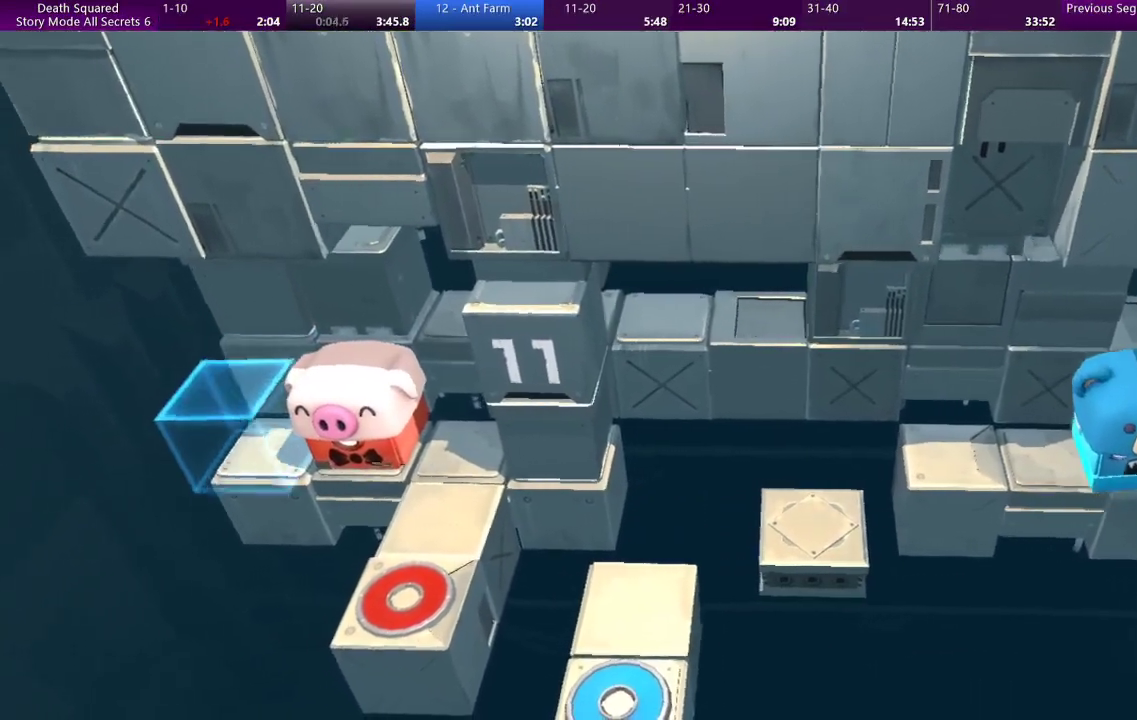
{"buttons": [], "left_stick": "center", "events": []}
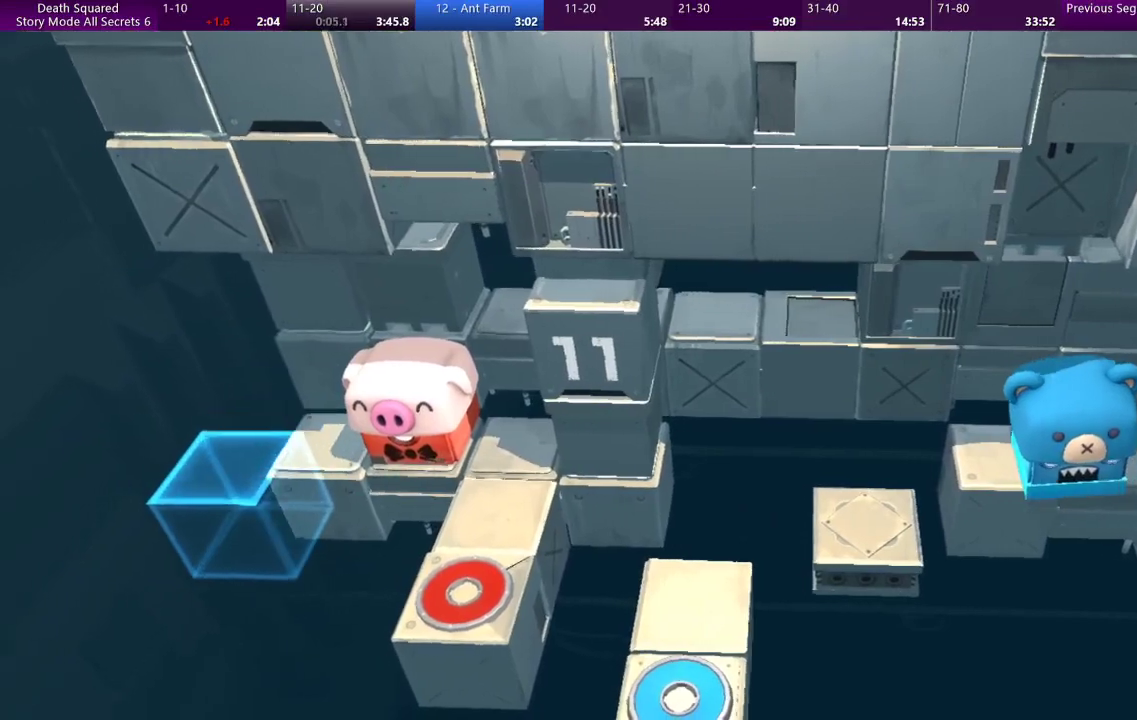
{"buttons": [], "left_stick": "right", "events": [[100, "left_stick", "right"]]}
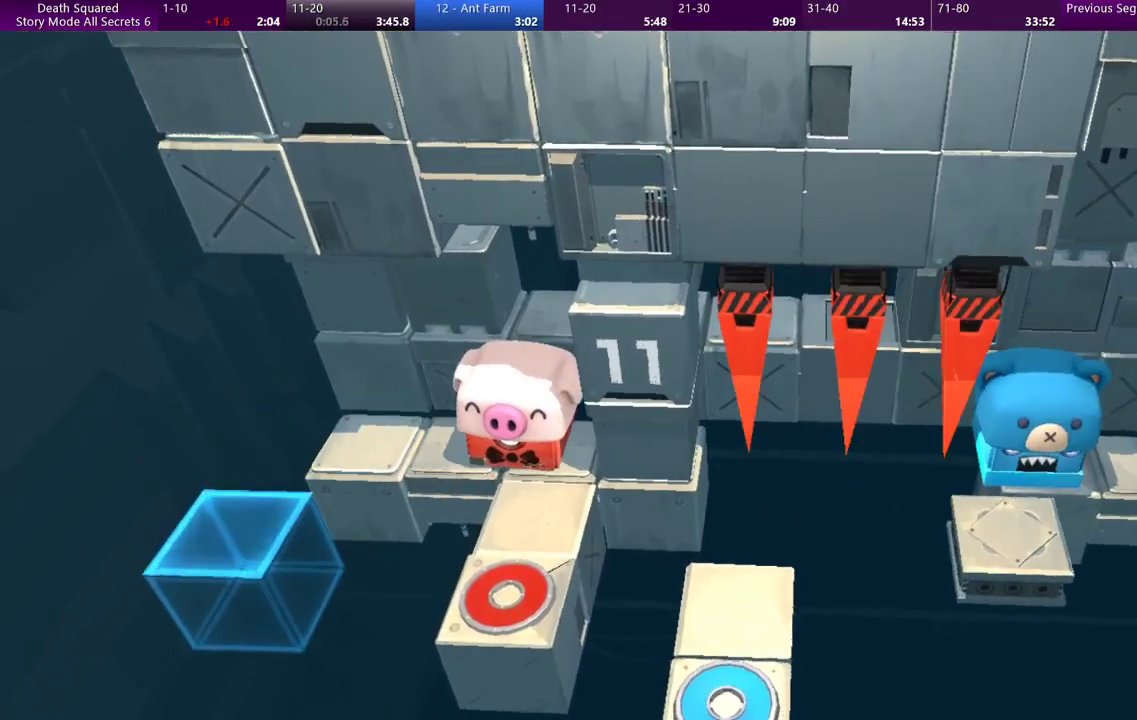
{"buttons": [], "left_stick": "center", "events": [[33, "left_stick", "center"], [333, "left_stick", "right"], [467, "left_stick", "center"]]}
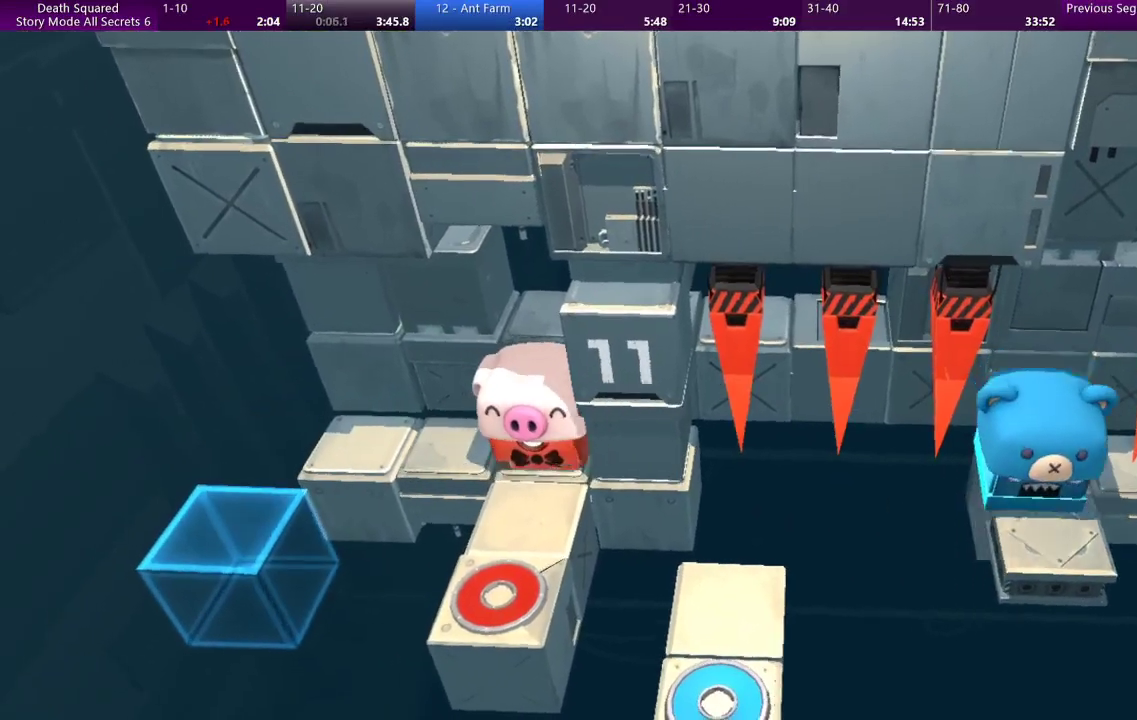
{"buttons": [], "left_stick": "left", "events": [[500, "left_stick", "left"]]}
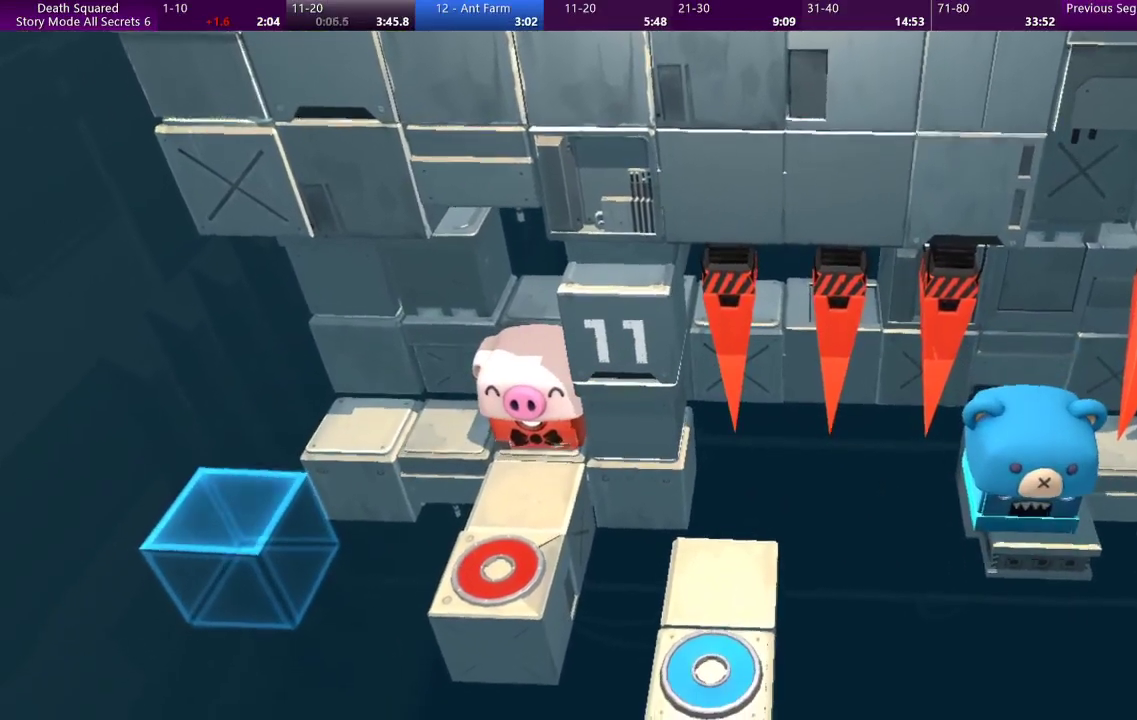
{"buttons": [], "left_stick": "left", "events": []}
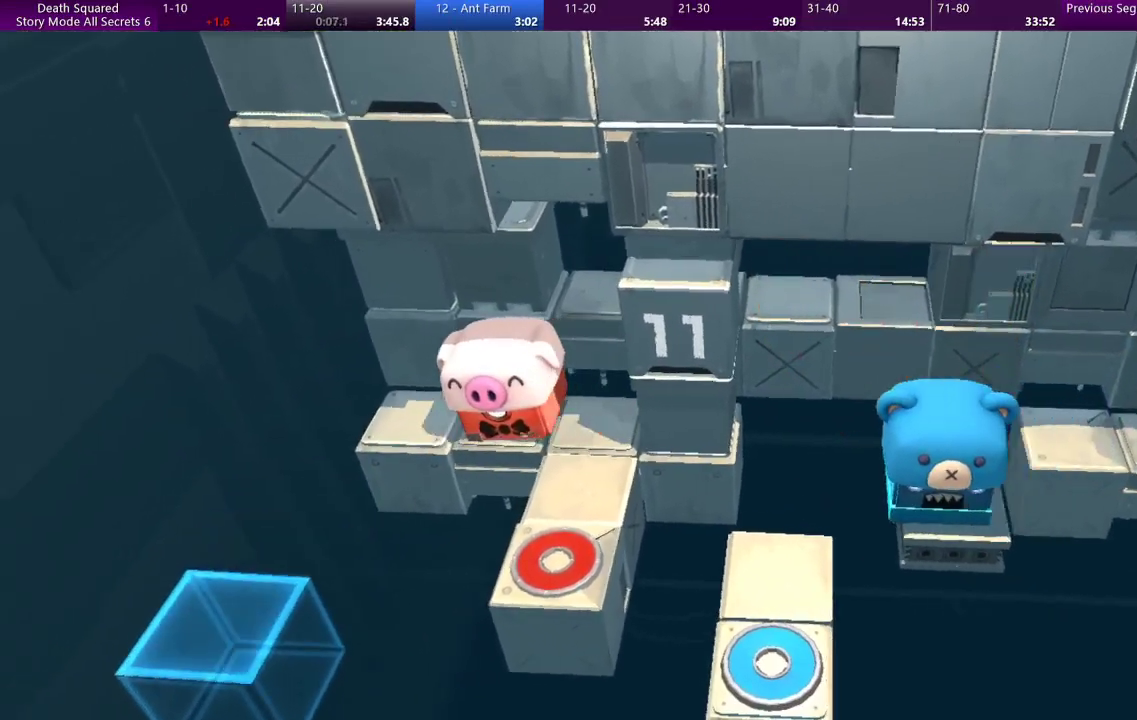
{"buttons": [], "left_stick": "center", "events": [[400, "left_stick", "center"]]}
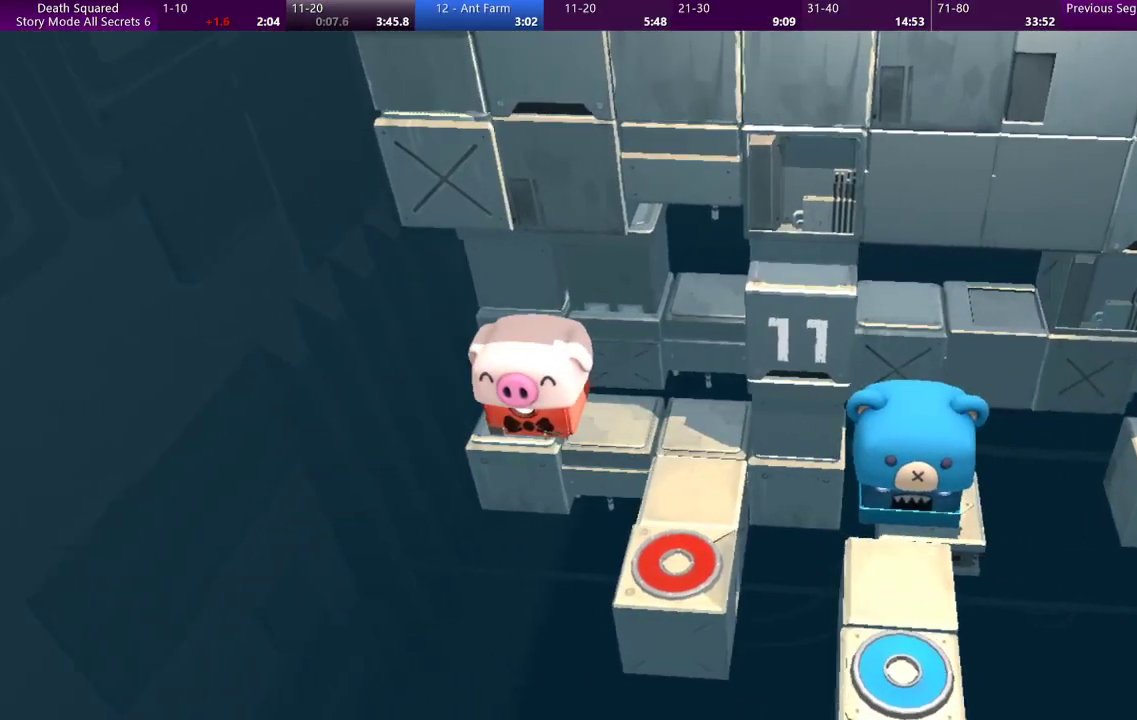
{"buttons": [], "left_stick": "center", "events": []}
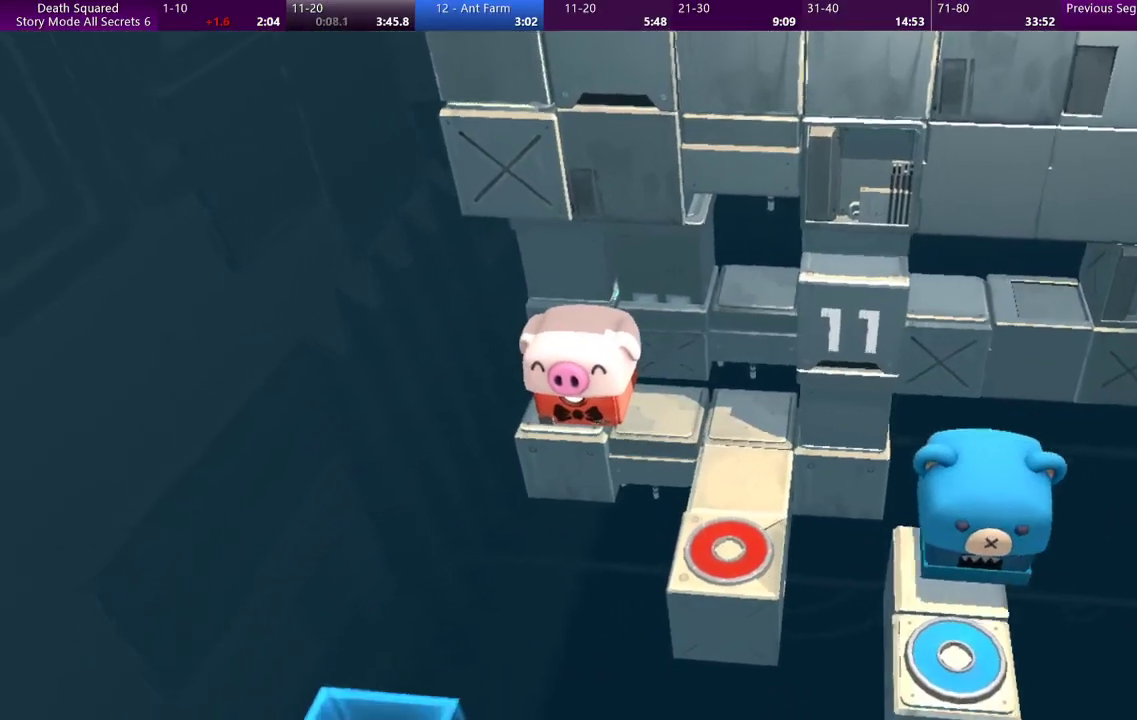
{"buttons": [], "left_stick": "right", "events": [[67, "left_stick", "right"]]}
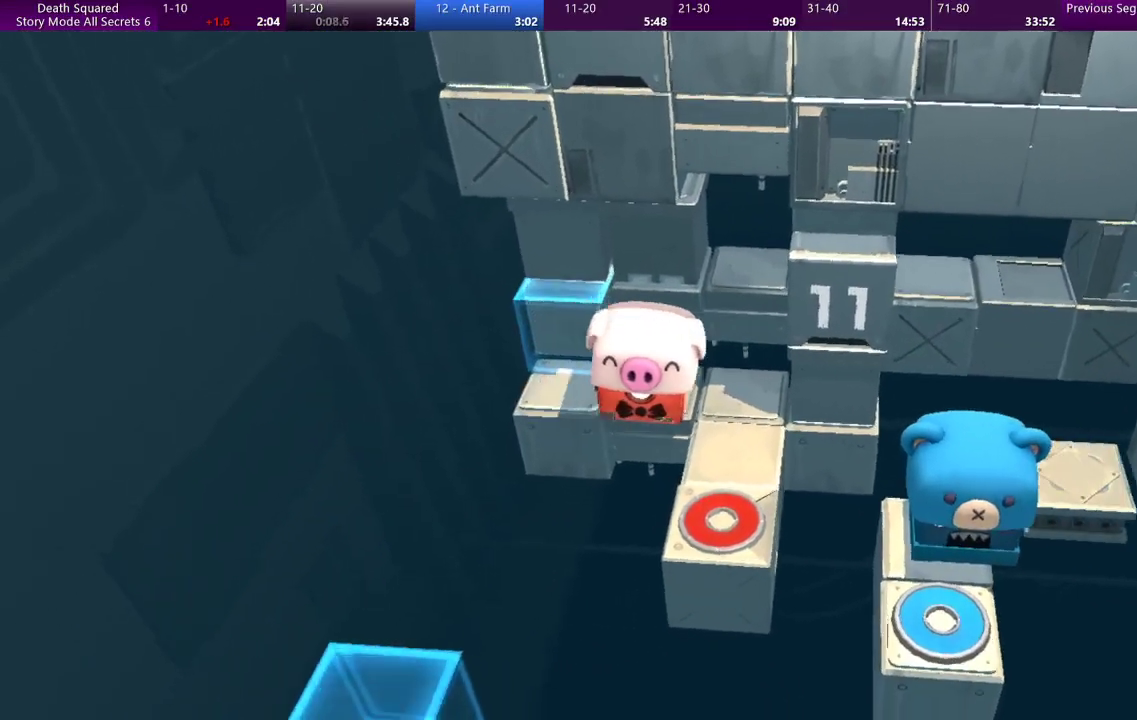
{"buttons": [], "left_stick": "down", "events": [[267, "left_stick", "down-right"], [400, "left_stick", "down"]]}
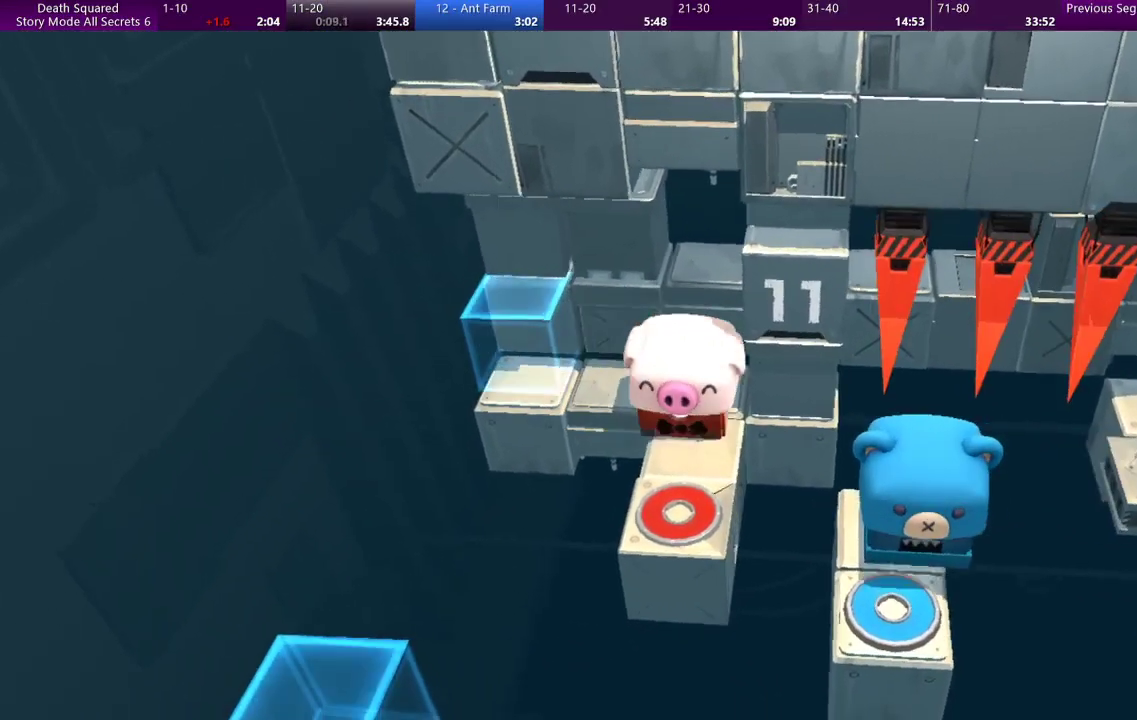
{"buttons": ["CROSS"], "left_stick": "down", "events": [[467, "CROSS", "down"]]}
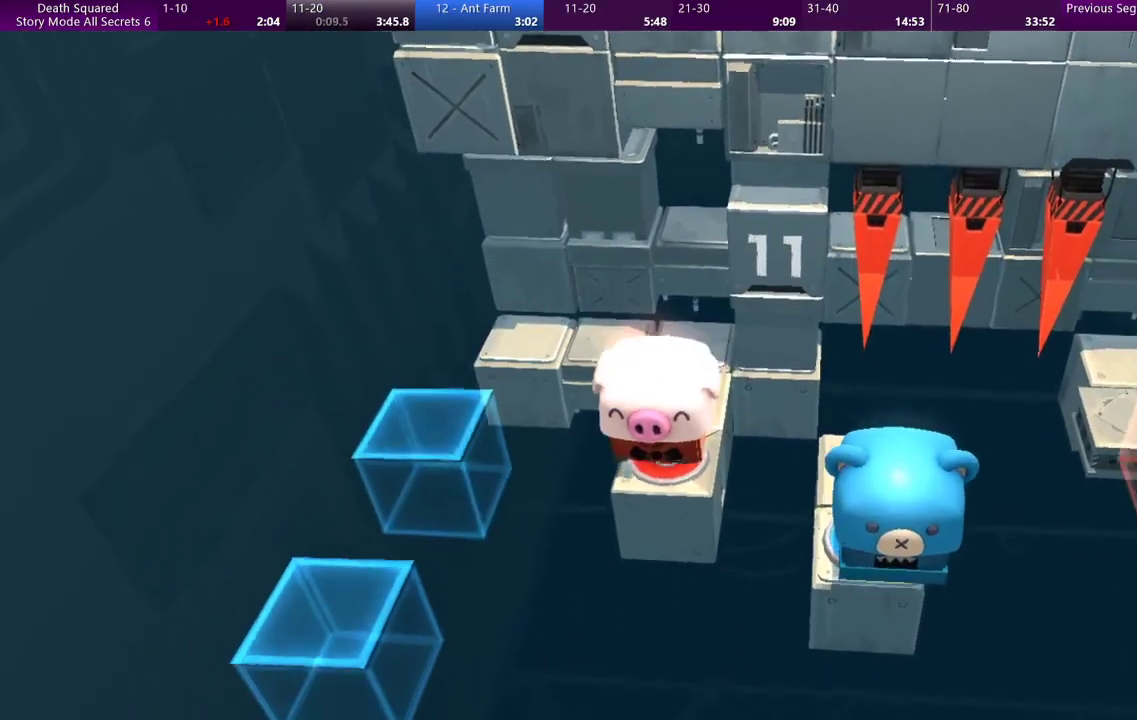
{"buttons": [], "left_stick": "center", "events": [[67, "left_stick", "center"], [100, "CROSS", "up"], [200, "CROSS", "down"], [300, "CROSS", "up"], [367, "CROSS", "down"], [467, "CROSS", "up"]]}
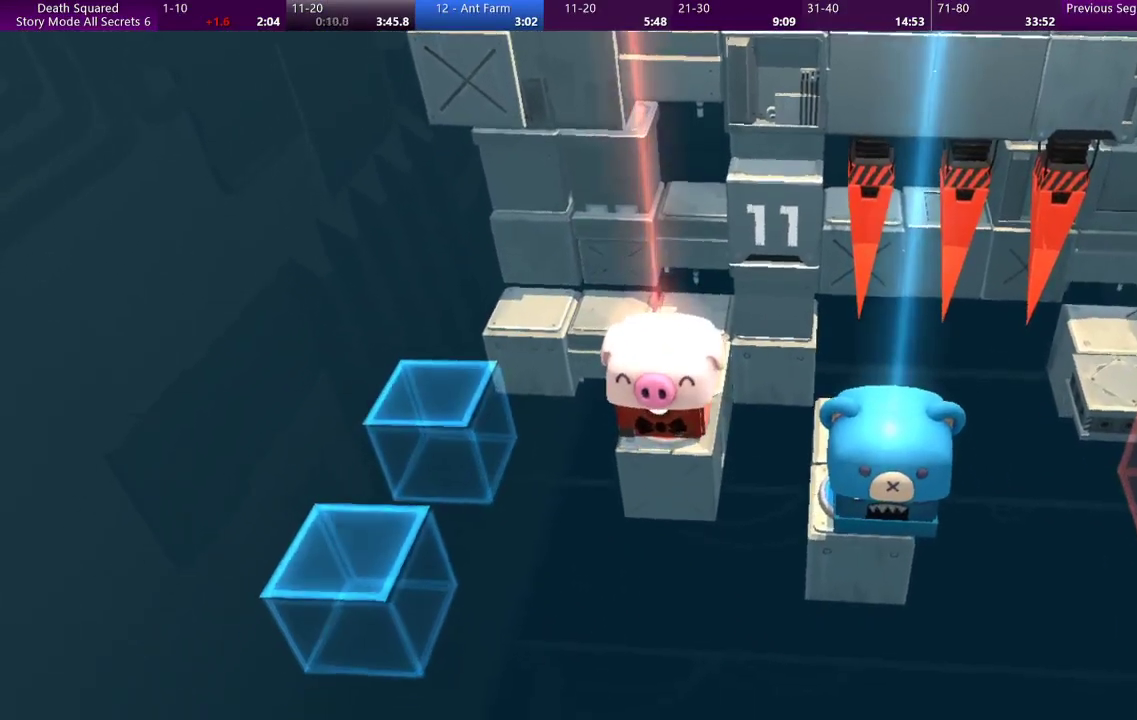
{"buttons": ["CROSS"], "left_stick": "center", "events": [[33, "CROSS", "down"], [133, "CROSS", "up"], [233, "CROSS", "down"], [333, "CROSS", "up"], [433, "CROSS", "down"]]}
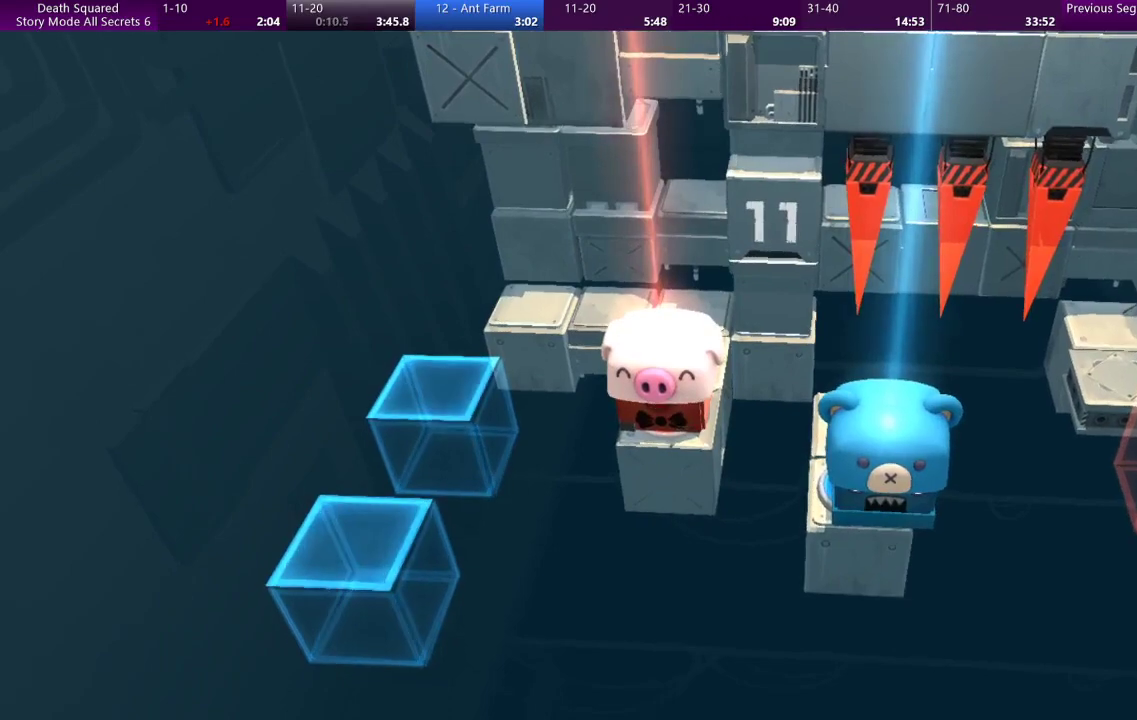
{"buttons": ["CROSS"], "left_stick": "center", "events": [[33, "CROSS", "up"], [100, "CROSS", "down"], [233, "CROSS", "up"], [300, "CROSS", "down"], [433, "CROSS", "up"], [500, "CROSS", "down"]]}
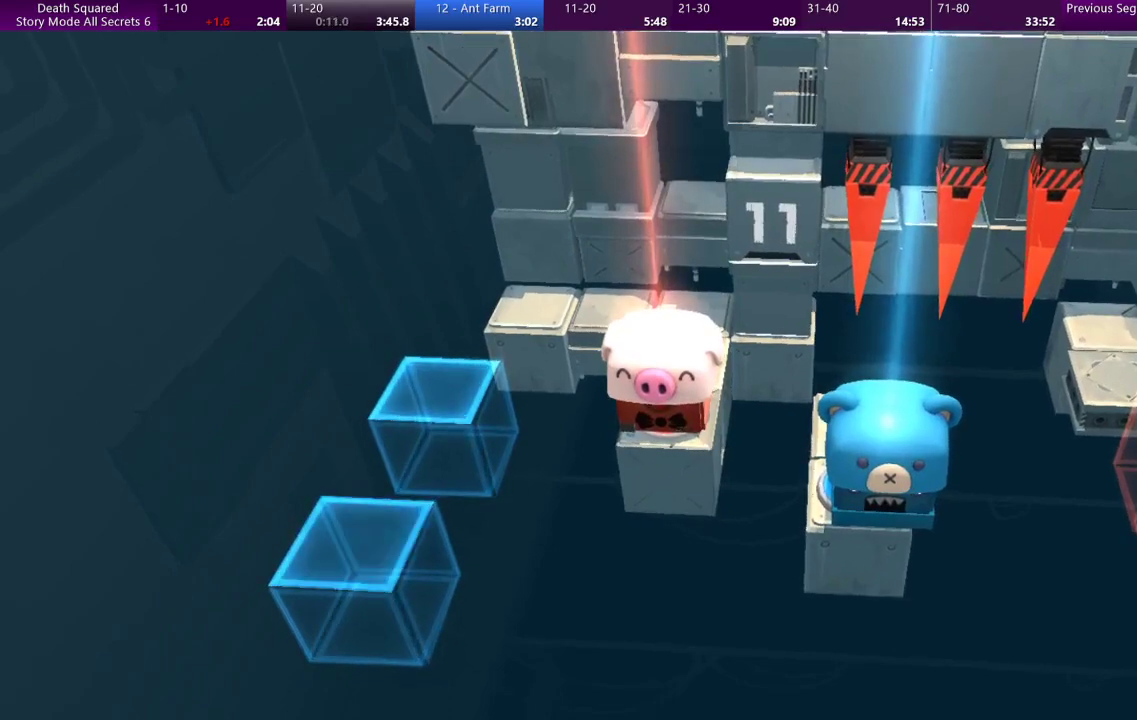
{"buttons": [], "left_stick": "center", "events": [[133, "CROSS", "up"], [233, "CROSS", "down"], [300, "CROSS", "up"], [400, "CROSS", "down"], [500, "CROSS", "up"]]}
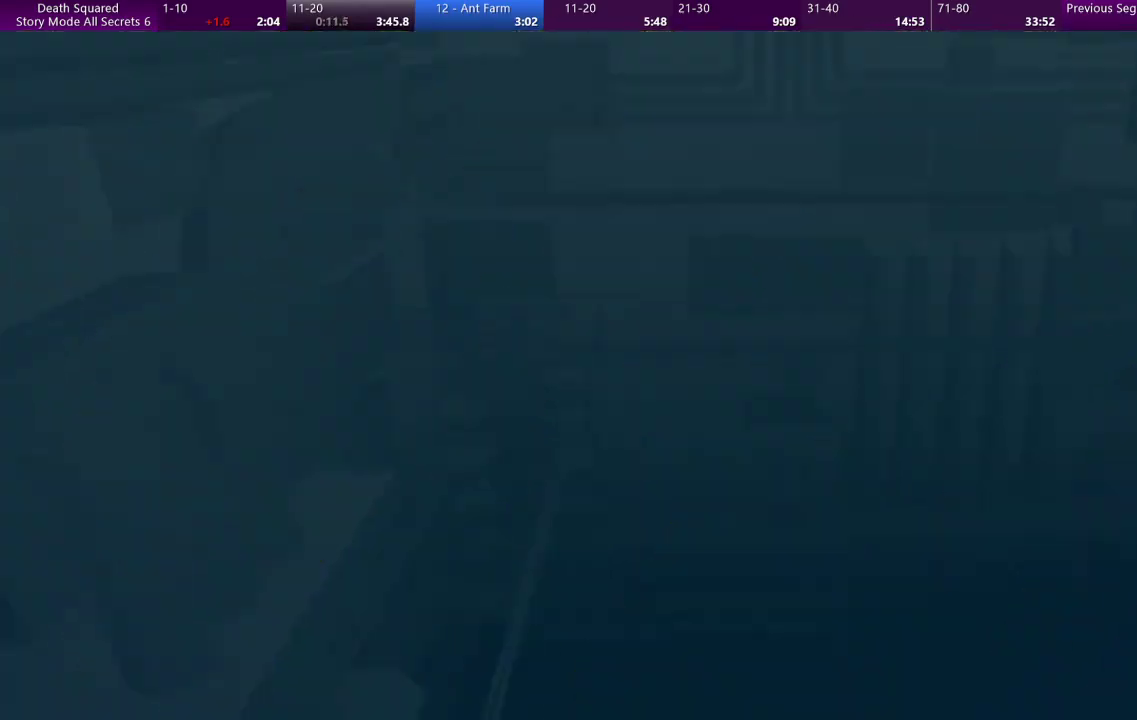
{"buttons": ["CROSS"], "left_stick": "center", "events": [[67, "CROSS", "down"], [200, "CROSS", "up"], [267, "CROSS", "down"], [433, "CROSS", "up"], [500, "CROSS", "down"]]}
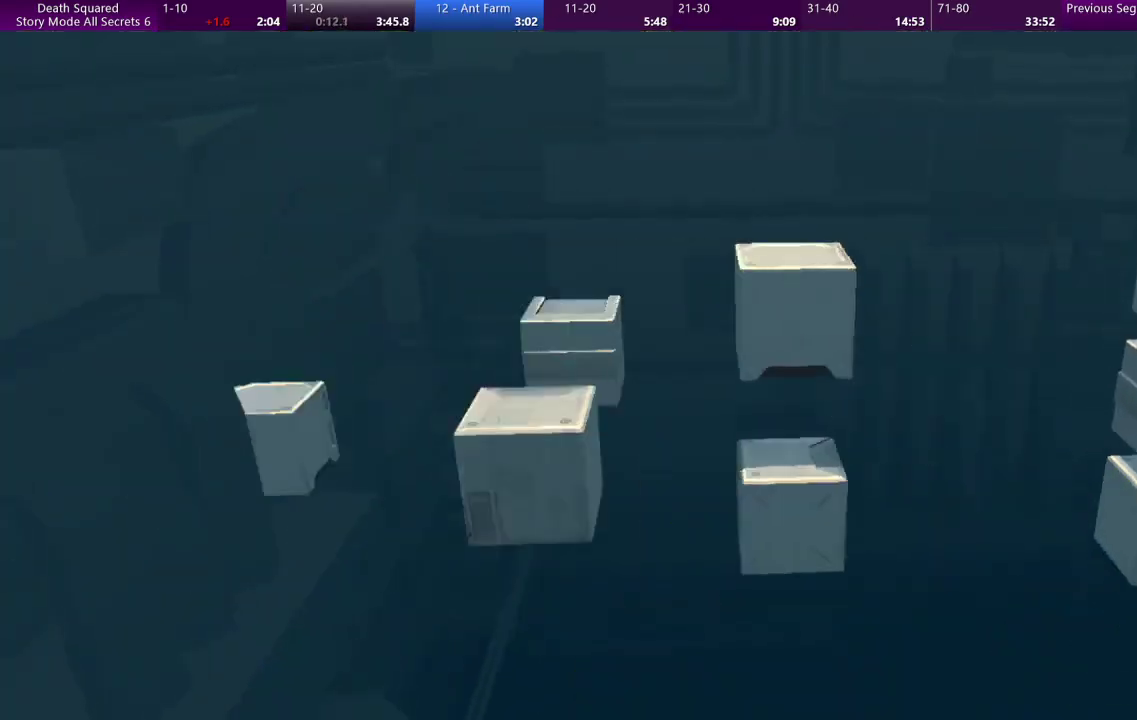
{"buttons": ["CROSS"], "left_stick": "center", "events": [[133, "CROSS", "up"], [200, "CROSS", "down"], [367, "CROSS", "up"], [433, "CROSS", "down"]]}
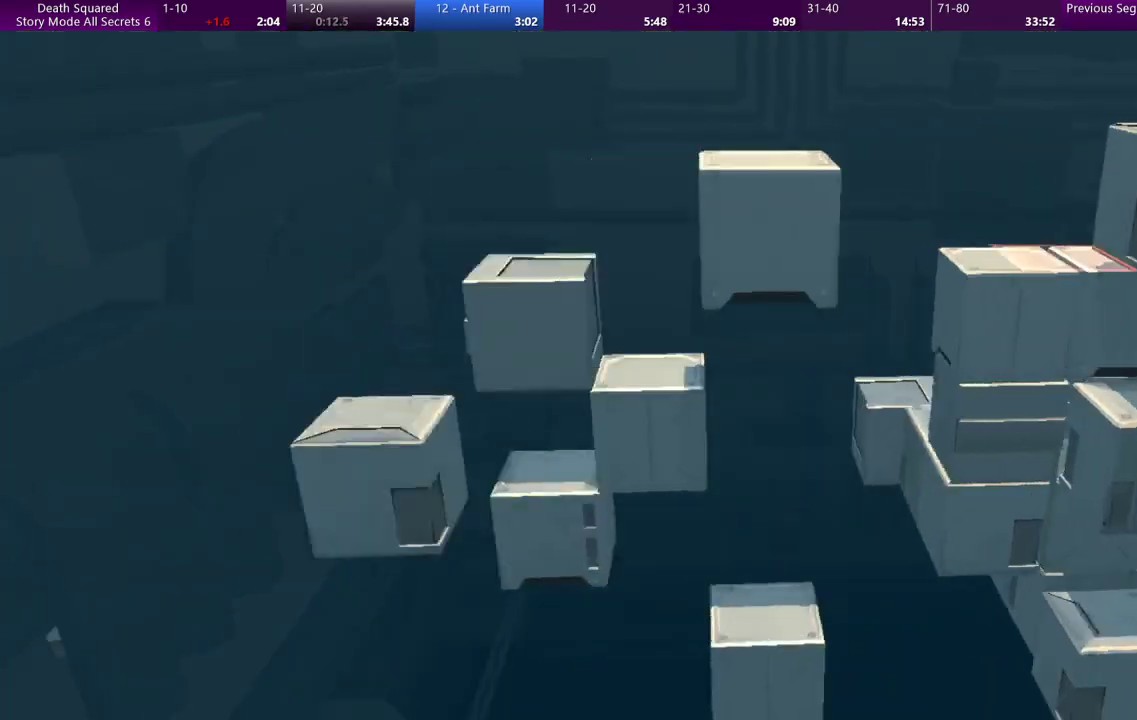
{"buttons": [], "left_stick": "center", "events": [[133, "CROSS", "up"]]}
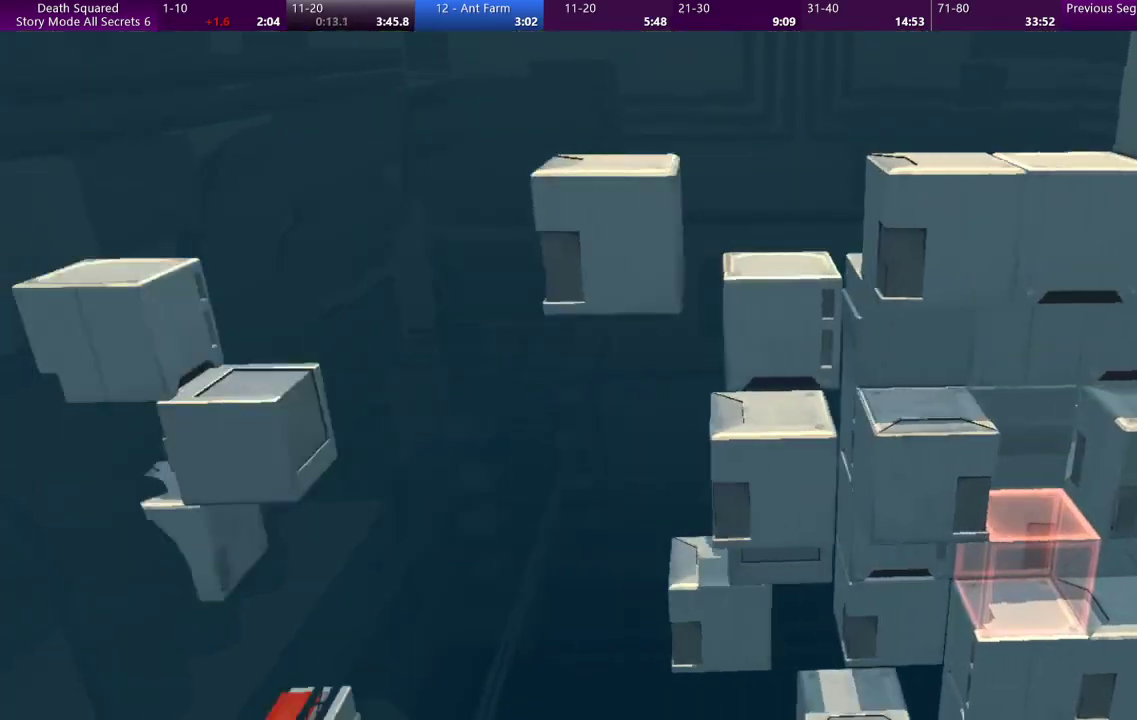
{"buttons": [], "left_stick": "center", "events": []}
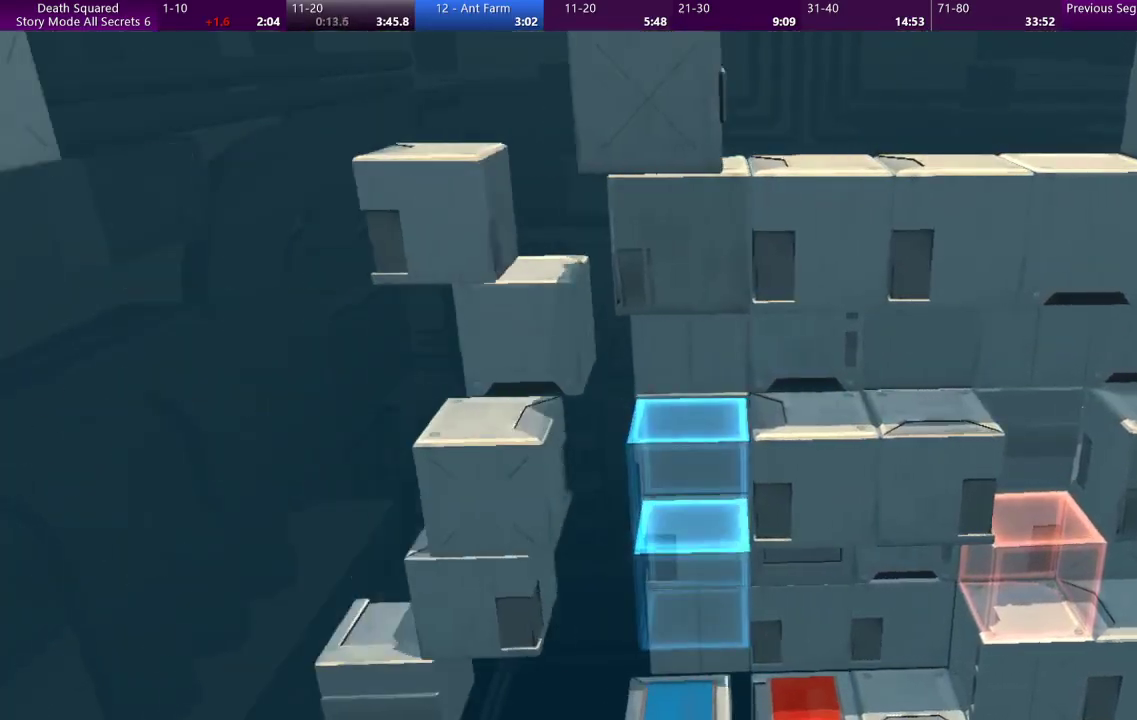
{"buttons": [], "left_stick": "center", "events": []}
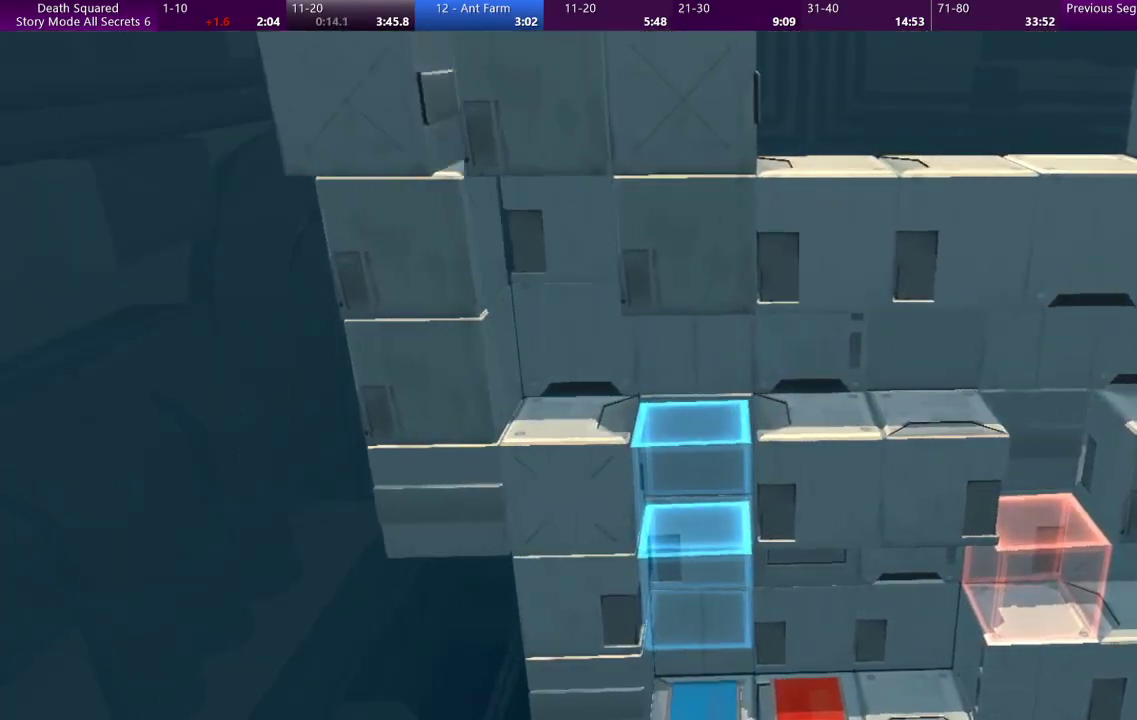
{"buttons": [], "left_stick": "right", "events": [[433, "left_stick", "right"]]}
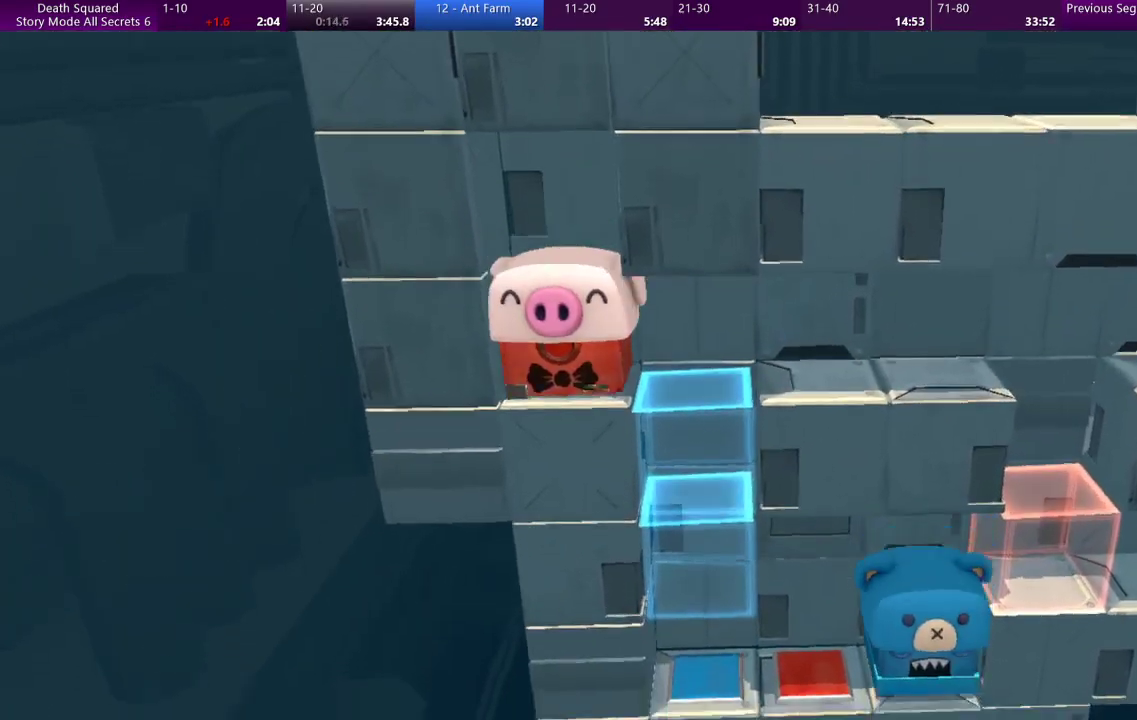
{"buttons": [], "left_stick": "right", "events": []}
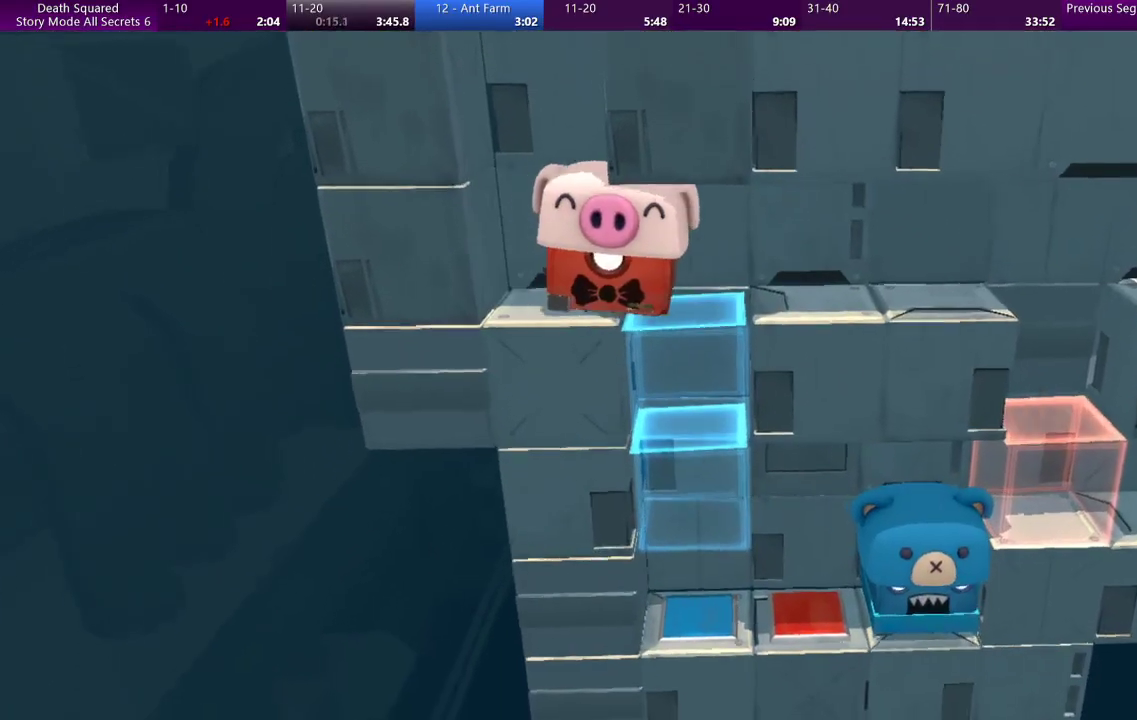
{"buttons": [], "left_stick": "right", "events": []}
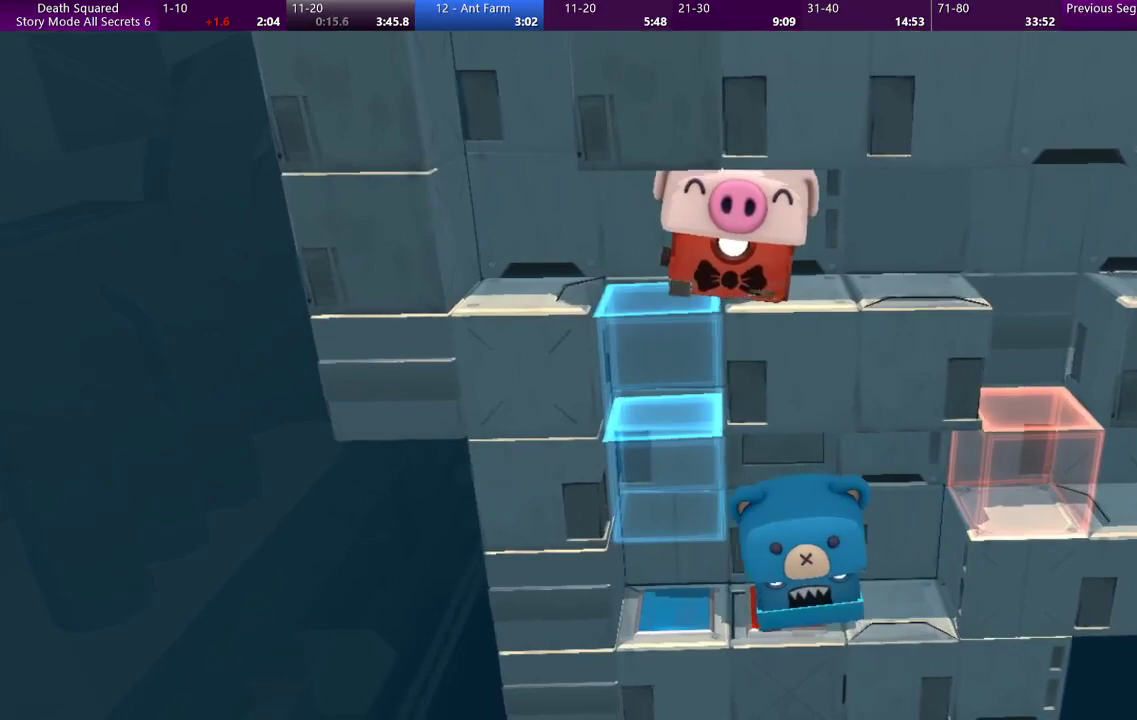
{"buttons": [], "left_stick": "right", "events": []}
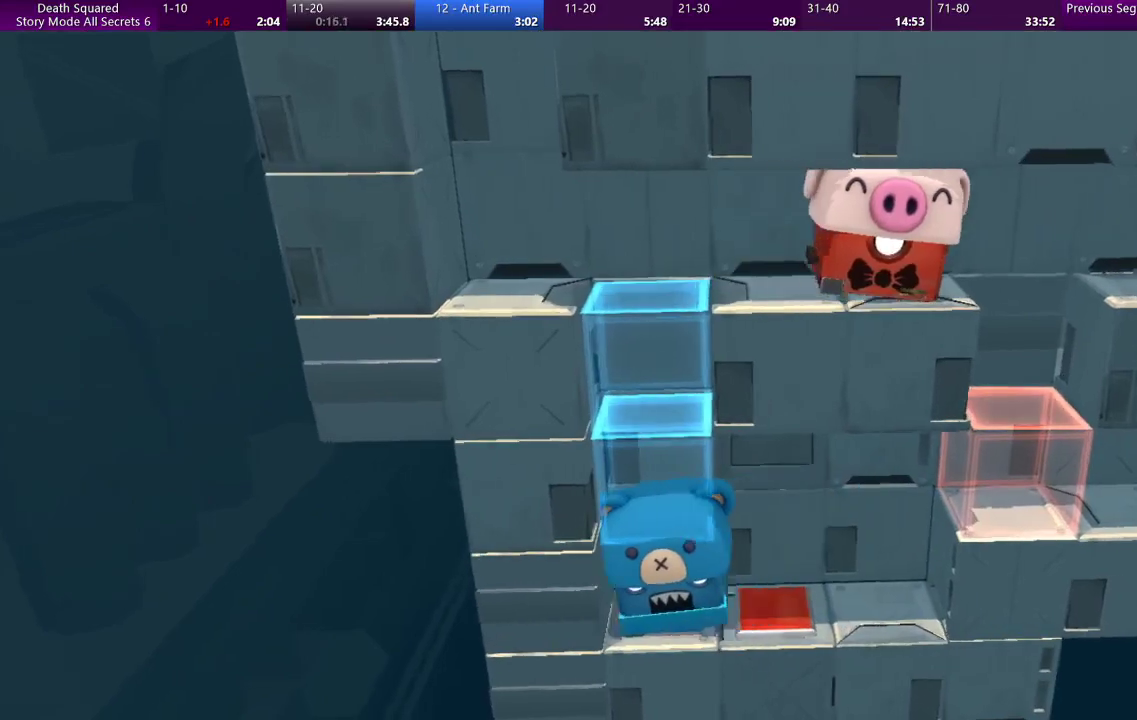
{"buttons": [], "left_stick": "center", "events": [[500, "left_stick", "center"]]}
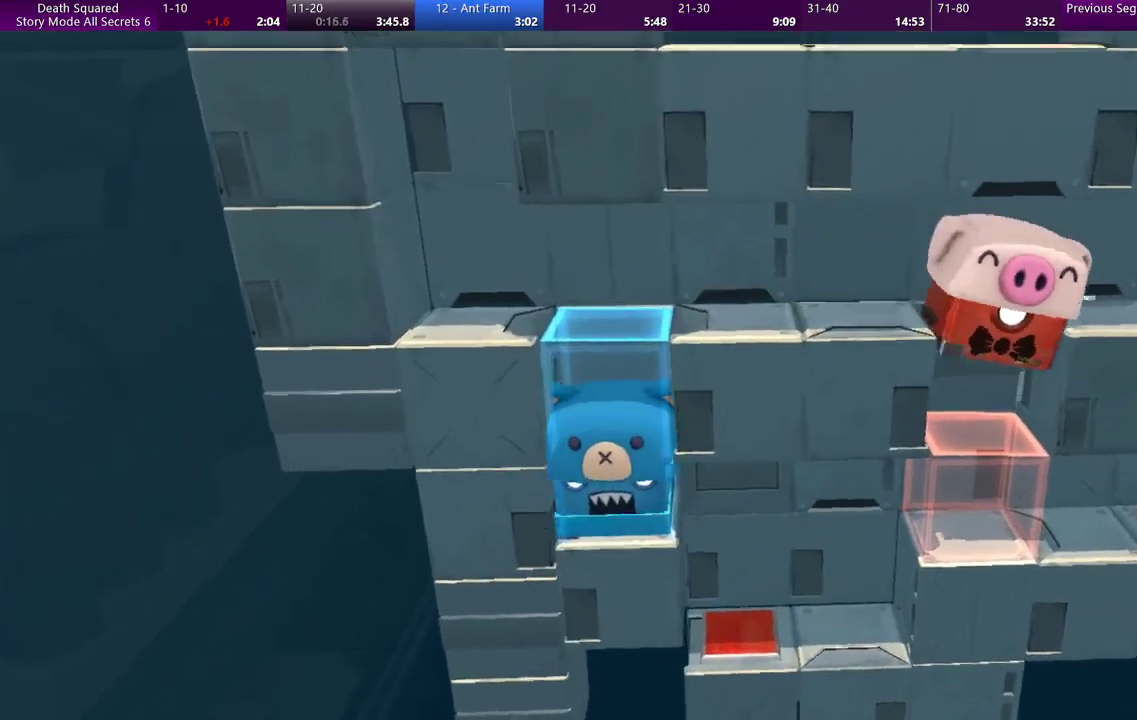
{"buttons": [], "left_stick": "right", "events": [[467, "left_stick", "right"]]}